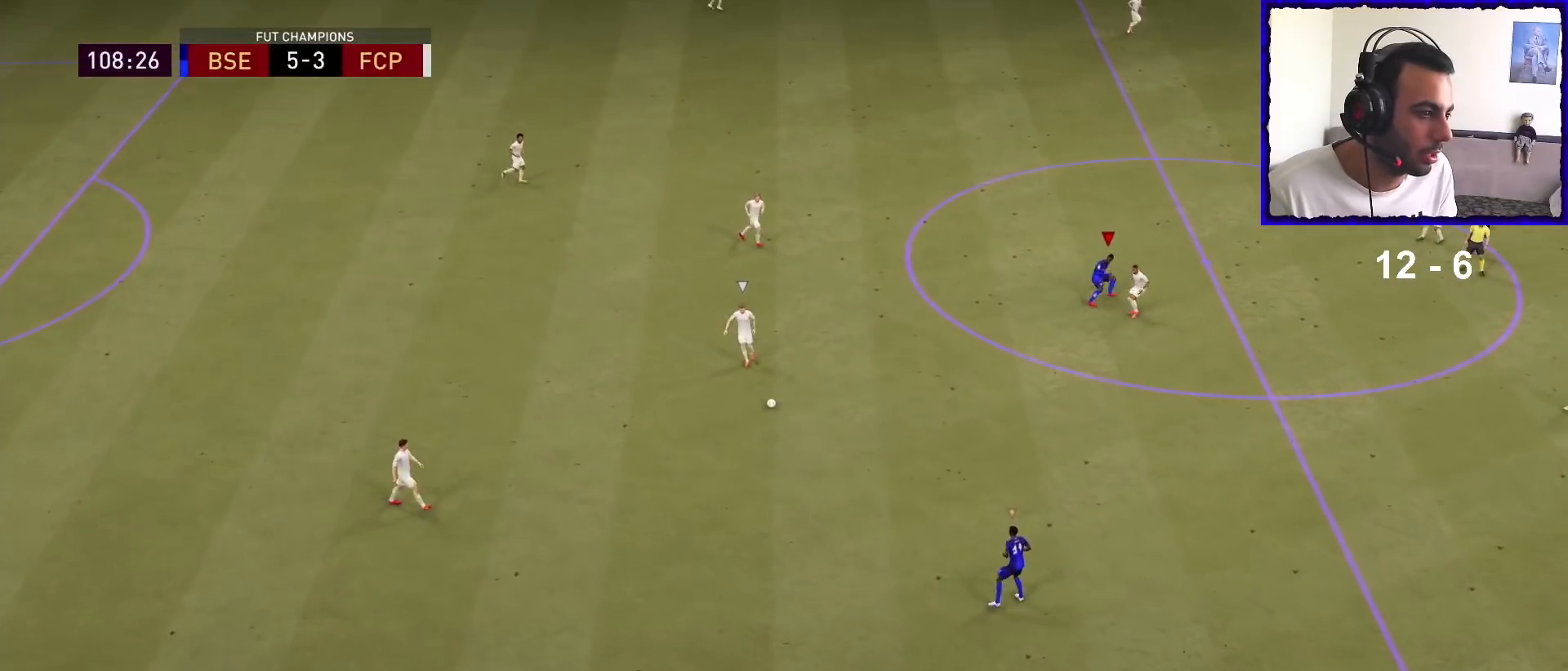
Gameplay with a controller (PlayStation layout); each line is a JSON object with the inputs held at the frame after it. "events" lists button and stick changes between this image and that frame as [ms after this image, input, new state], when the widget could be followed in between.
{"buttons": ["L2", "R1"], "left_stick": "down-left", "right_stick": "center", "events": [[33, "left_stick", "down-right"], [267, "left_stick", "down"], [500, "left_stick", "down-left"]]}
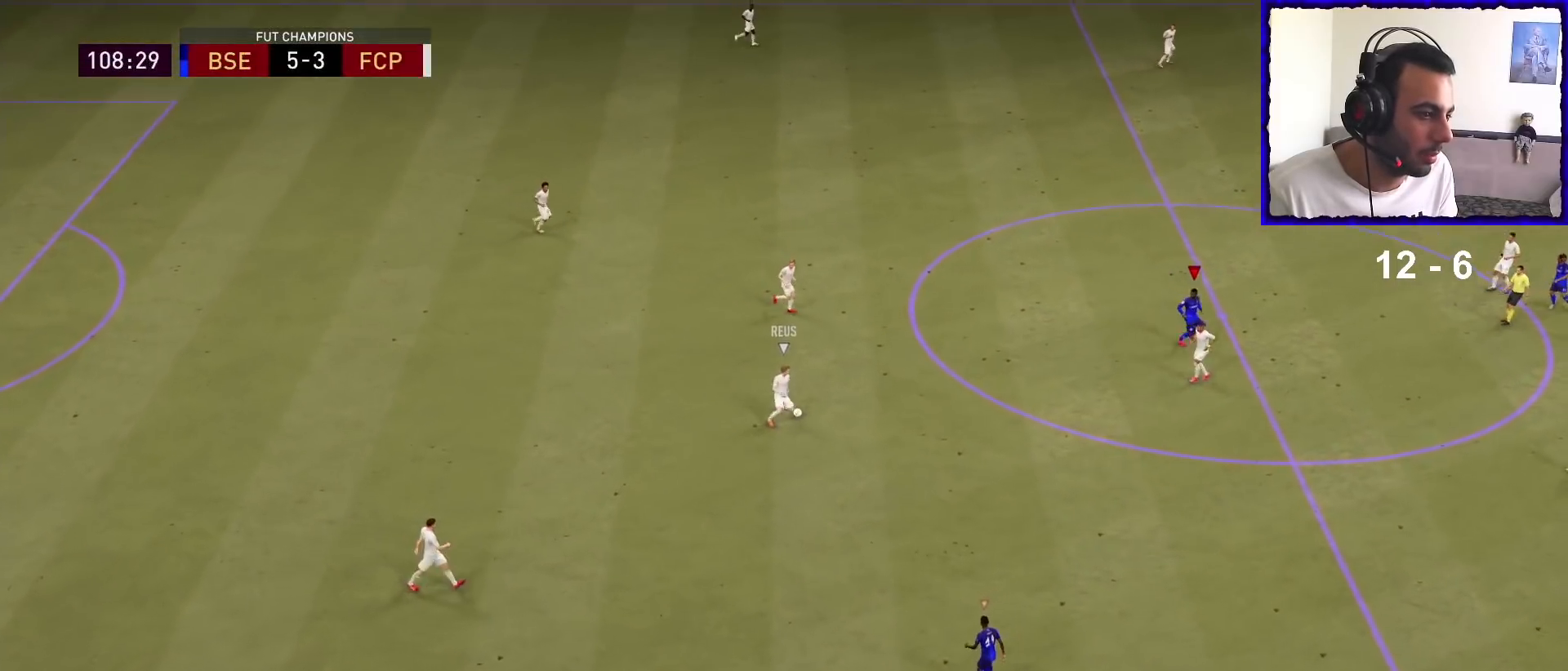
{"buttons": ["L2", "R1"], "left_stick": "up-left", "right_stick": "center", "events": [[133, "R1", "up"], [133, "left_stick", "left"], [300, "R1", "down"], [333, "left_stick", "up-left"]]}
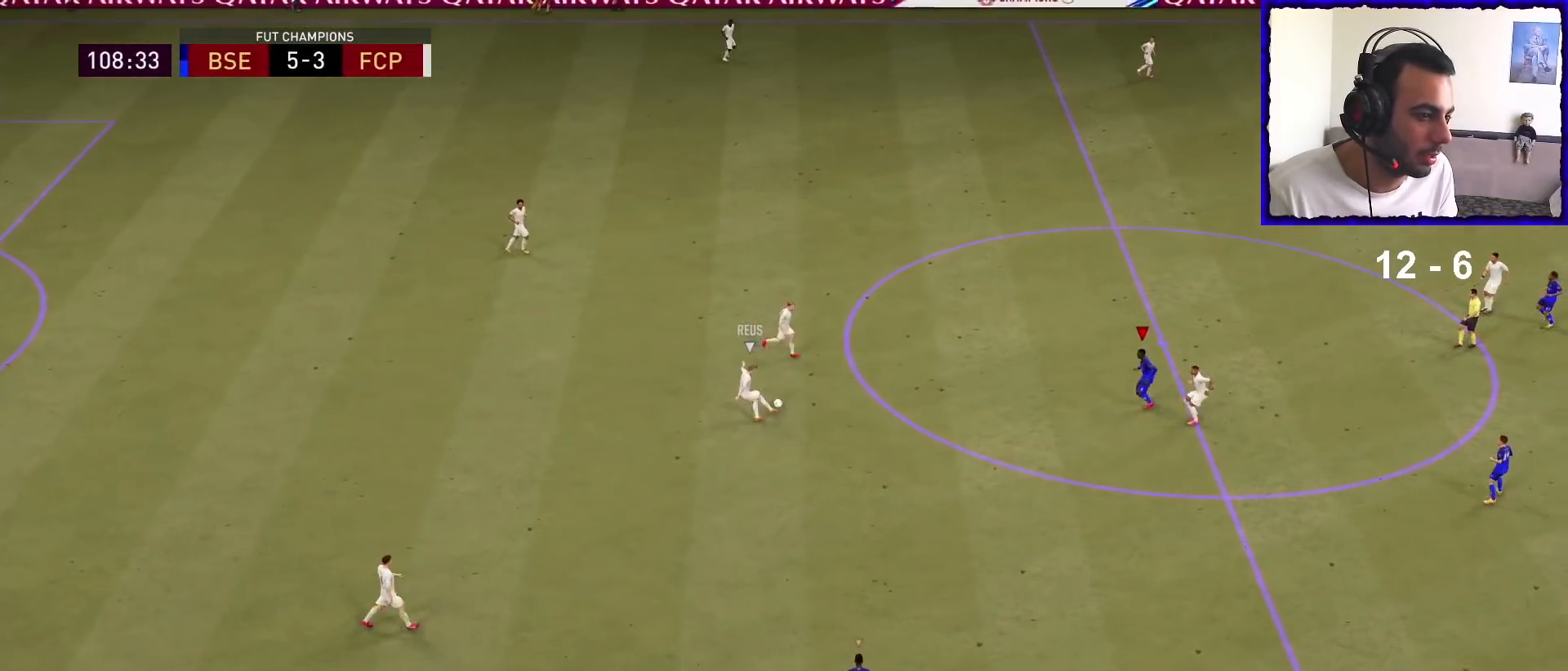
{"buttons": ["R1"], "left_stick": "up-right", "right_stick": "center", "events": [[167, "left_stick", "up"], [300, "L2", "up"], [433, "left_stick", "up-right"]]}
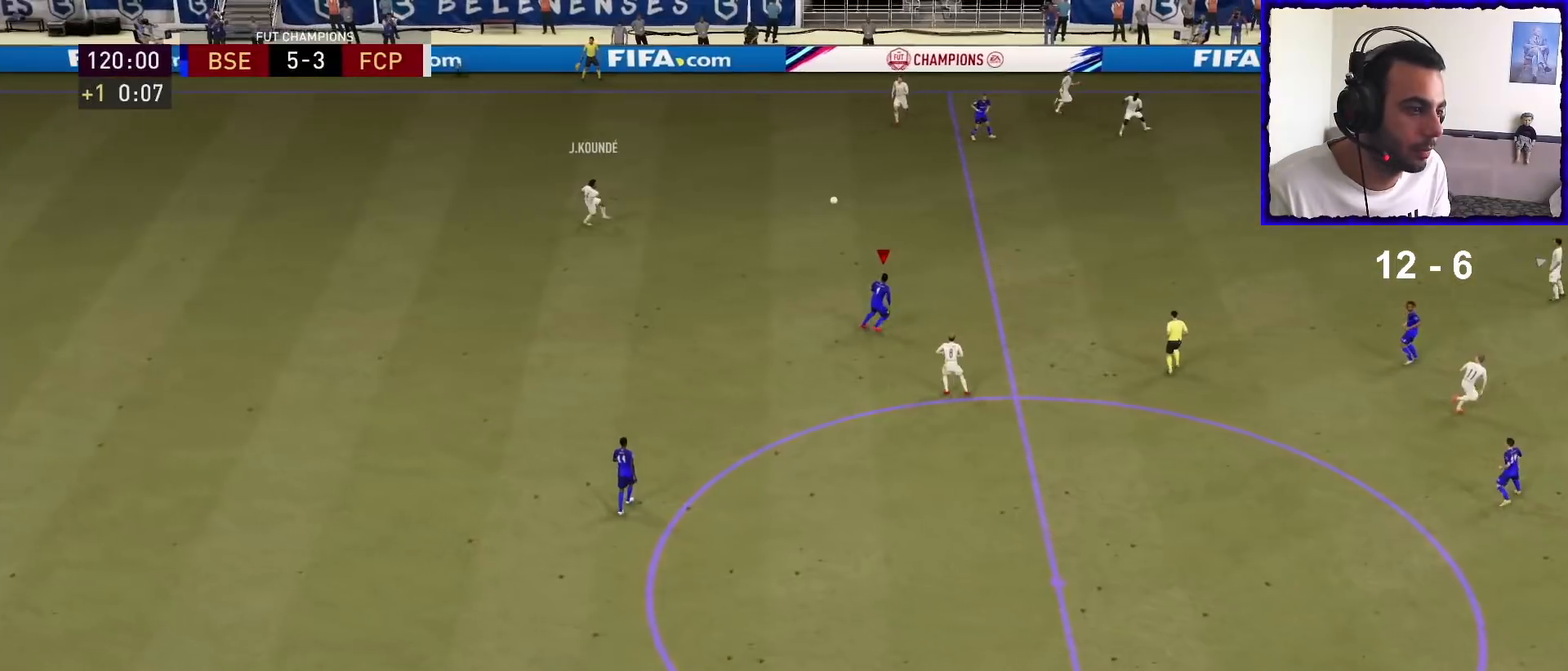
{"buttons": ["L2", "R1"], "left_stick": "up", "right_stick": "center", "events": [[33, "L1", "down"], [33, "left_stick", "up"], [167, "L1", "up"], [167, "left_stick", "up-left"], [300, "L2", "down"], [433, "left_stick", "up"]]}
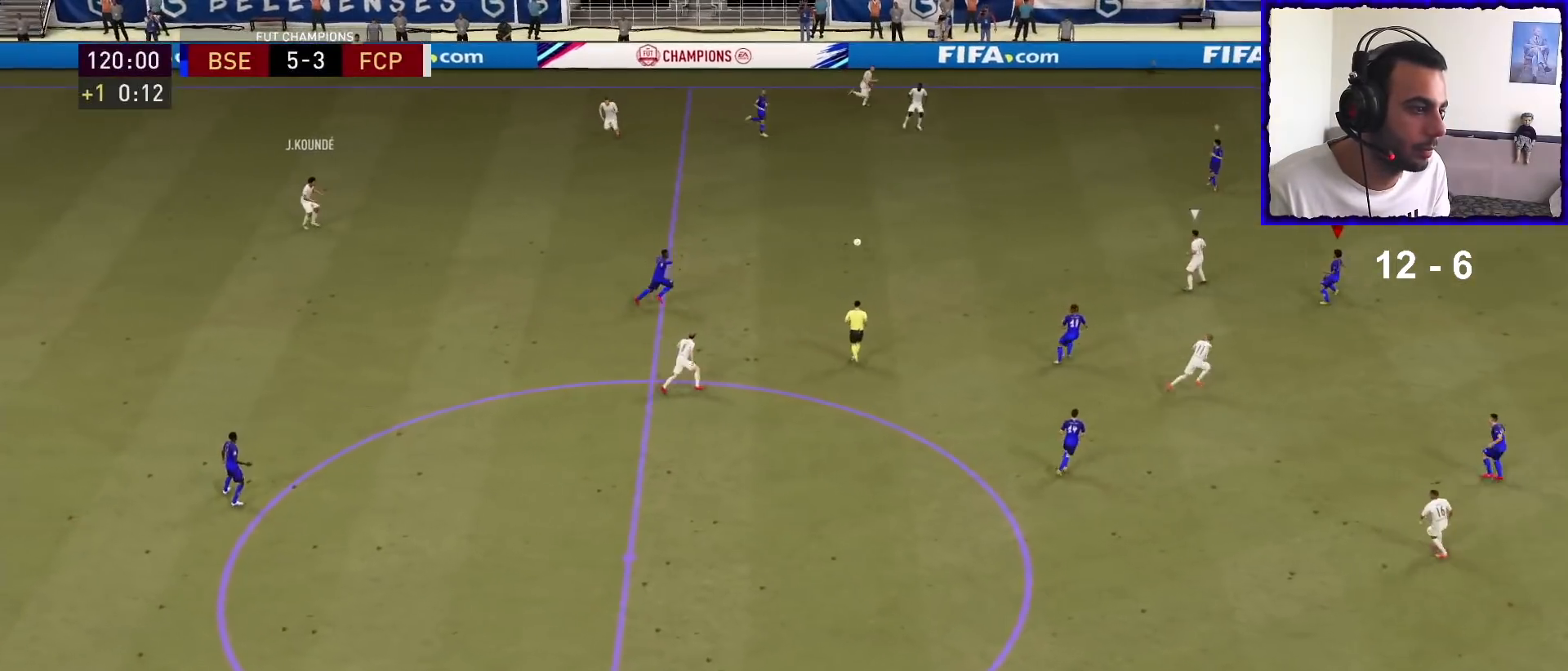
{"buttons": ["L2", "R1"], "left_stick": "down", "right_stick": "center", "events": [[33, "left_stick", "up-left"], [133, "left_stick", "left"], [233, "left_stick", "down-left"], [300, "right_stick", "down-left"], [400, "left_stick", "down"], [400, "right_stick", "center"]]}
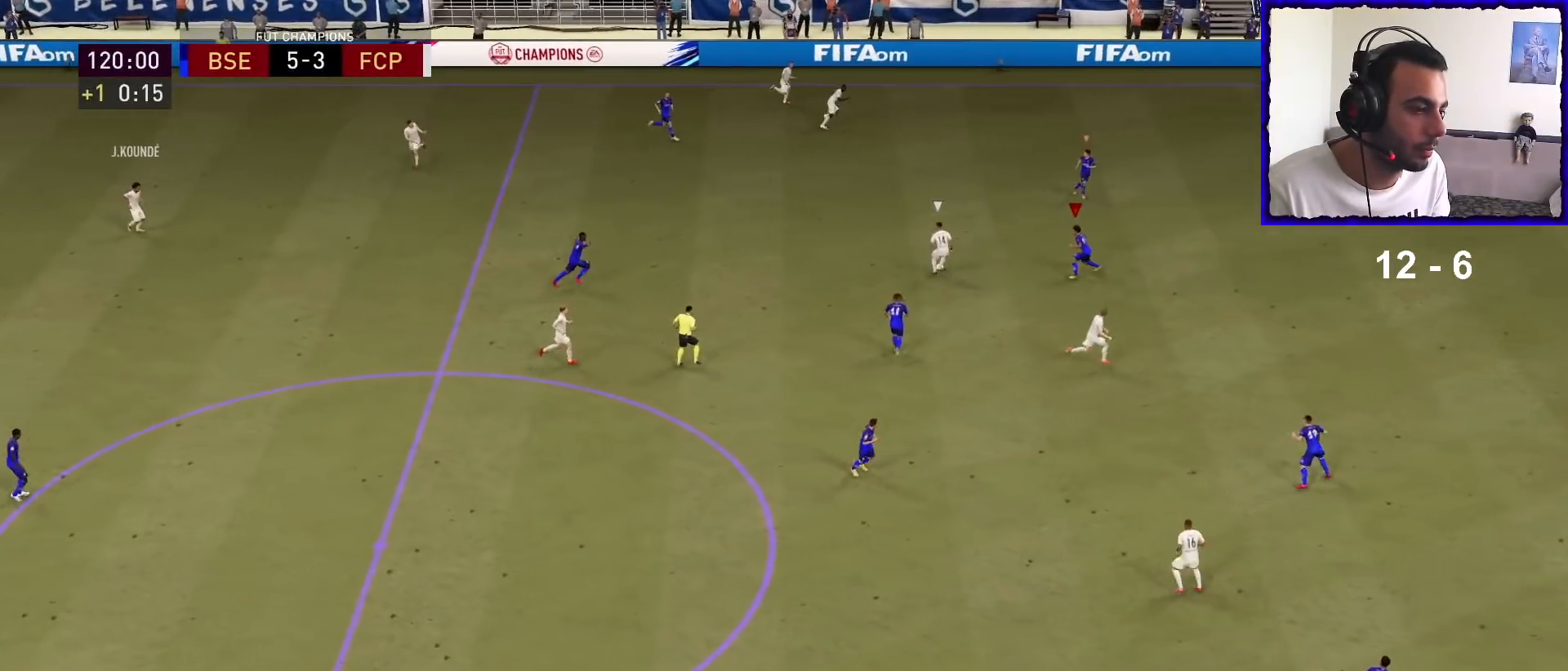
{"buttons": ["L1", "R1"], "left_stick": "up-right", "right_stick": "center", "events": [[133, "left_stick", "down-right"], [200, "L2", "up"], [233, "left_stick", "right"], [400, "L1", "down"], [500, "left_stick", "up-right"]]}
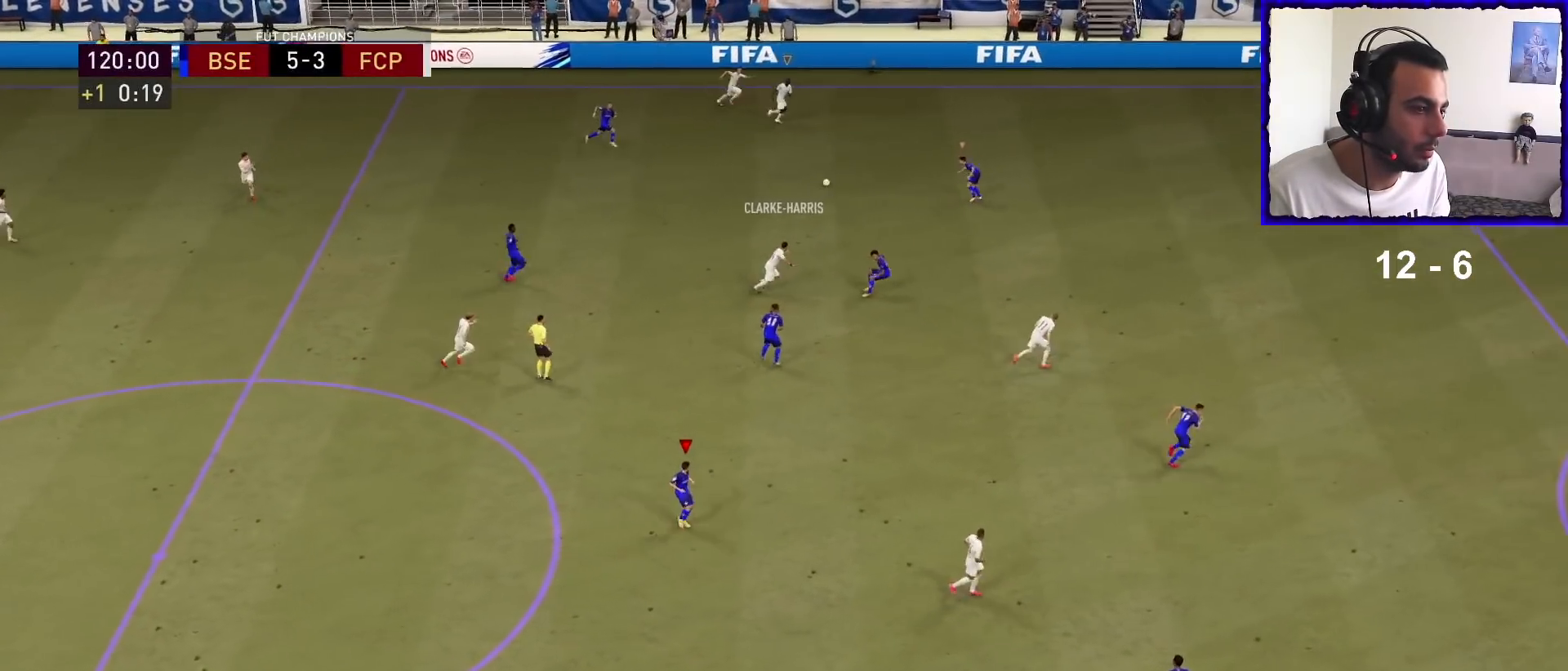
{"buttons": ["L2", "R1"], "left_stick": "up", "right_stick": "center", "events": [[33, "L1", "up"], [133, "L2", "down"], [133, "left_stick", "up"]]}
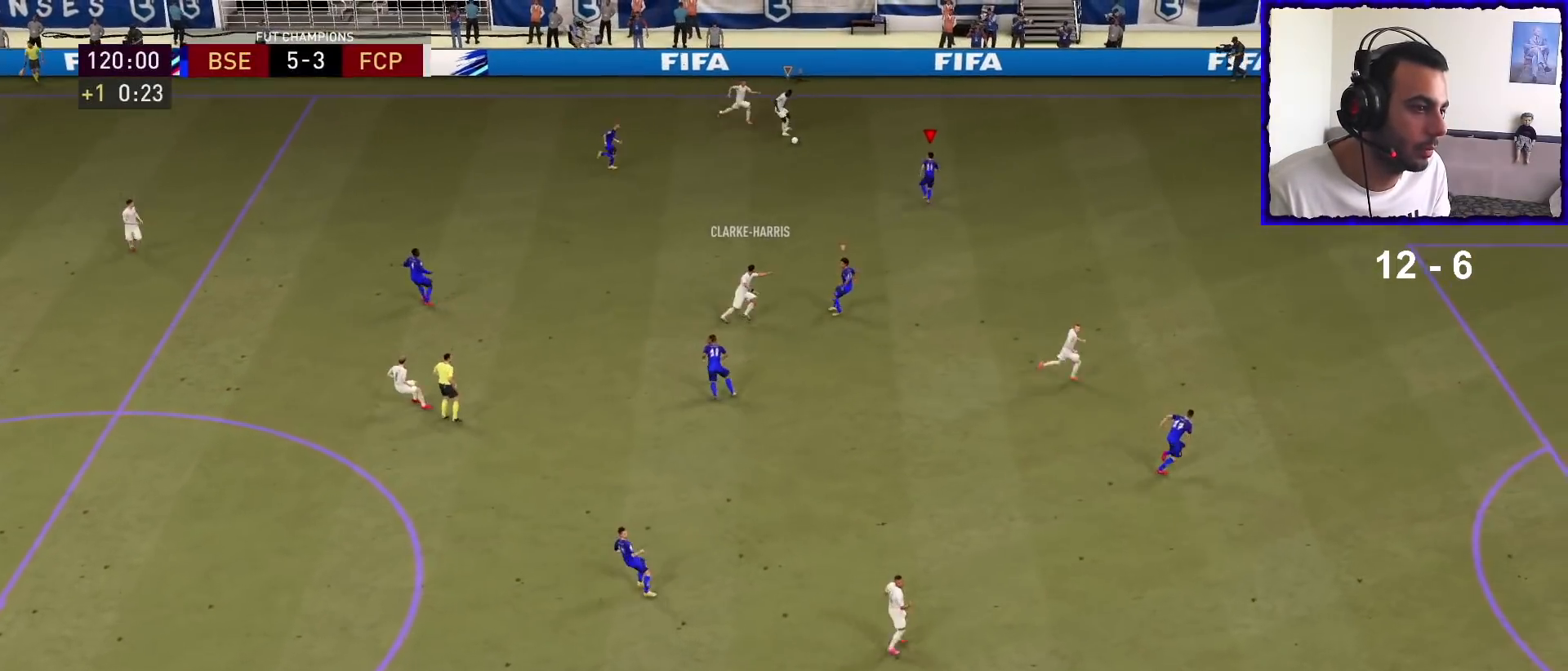
{"buttons": ["L2", "R1"], "left_stick": "up-right", "right_stick": "center", "events": [[367, "left_stick", "up-right"]]}
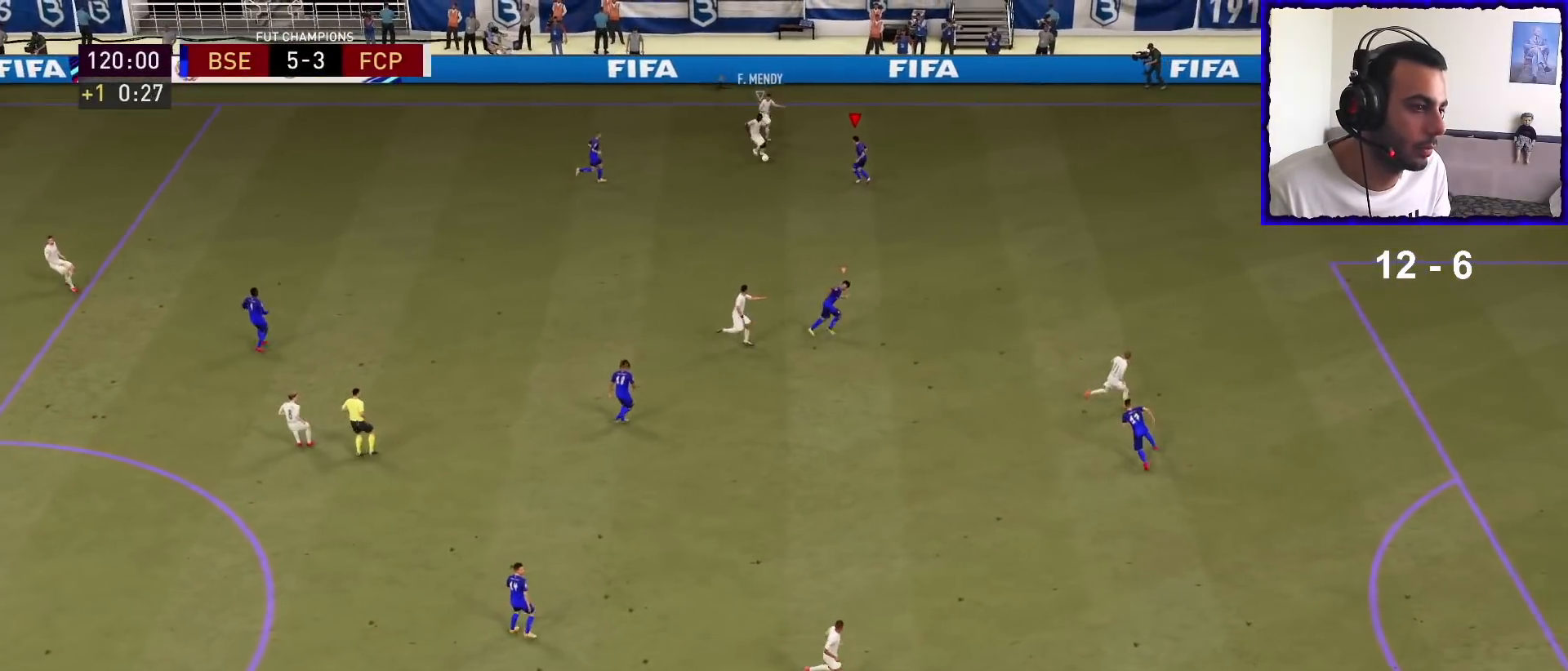
{"buttons": ["L2", "R1"], "left_stick": "down-right", "right_stick": "center", "events": [[33, "left_stick", "right"], [300, "left_stick", "down-right"]]}
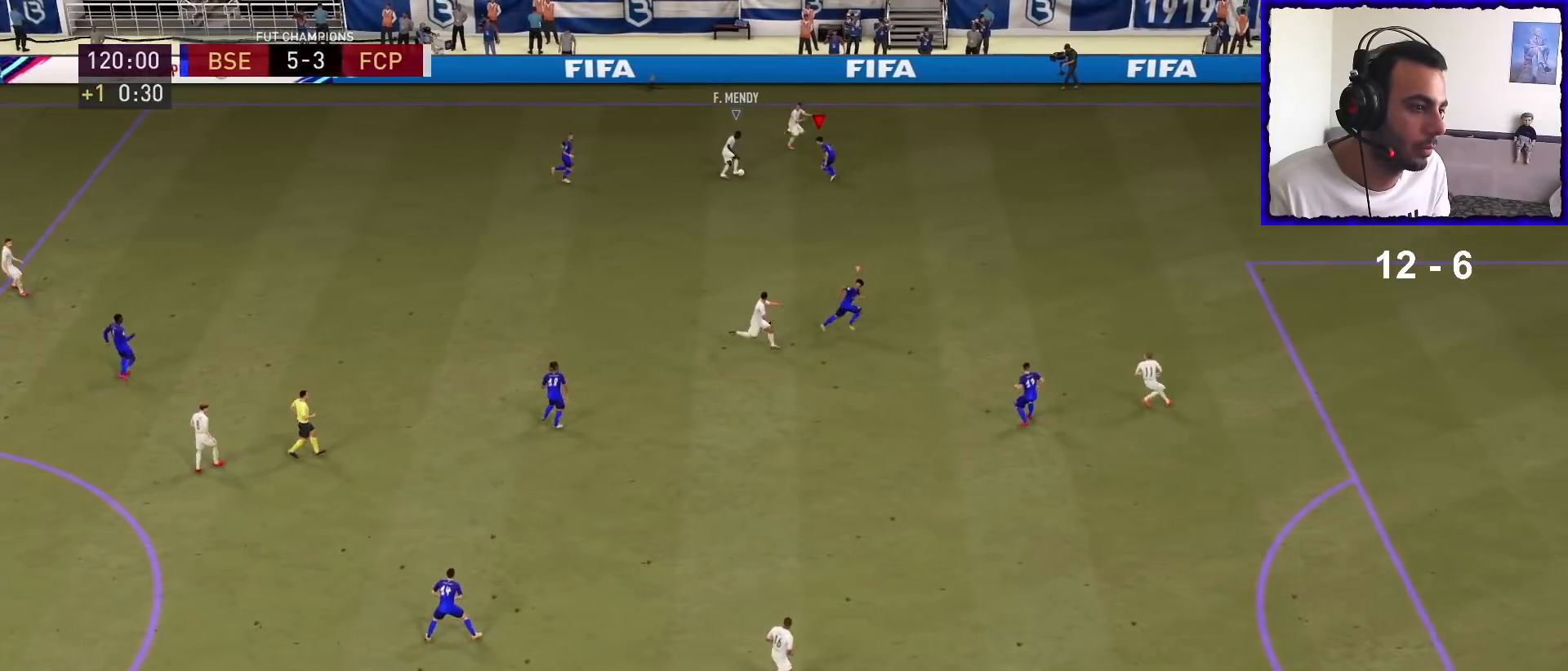
{"buttons": ["L2", "R1"], "left_stick": "right", "right_stick": "center", "events": [[300, "left_stick", "right"]]}
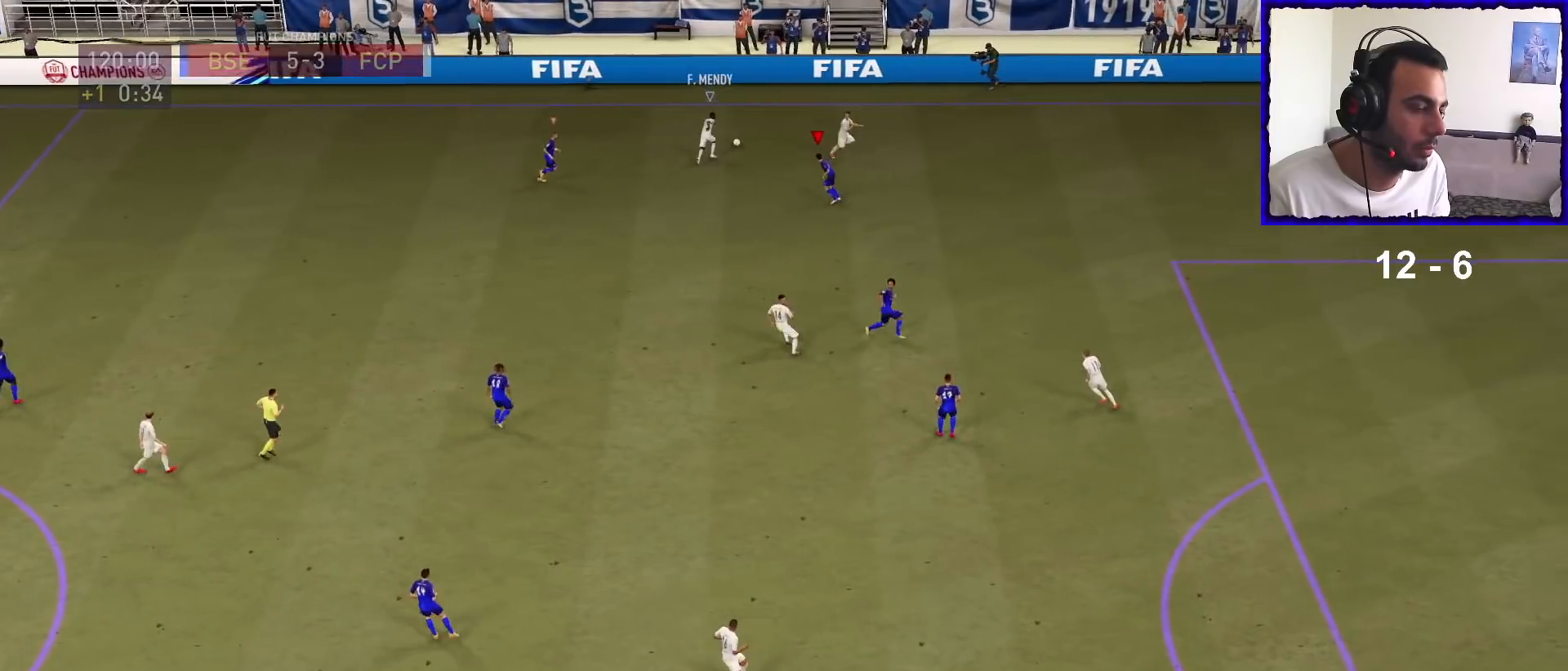
{"buttons": ["L2", "R1"], "left_stick": "up-right", "right_stick": "center", "events": [[233, "left_stick", "up-right"]]}
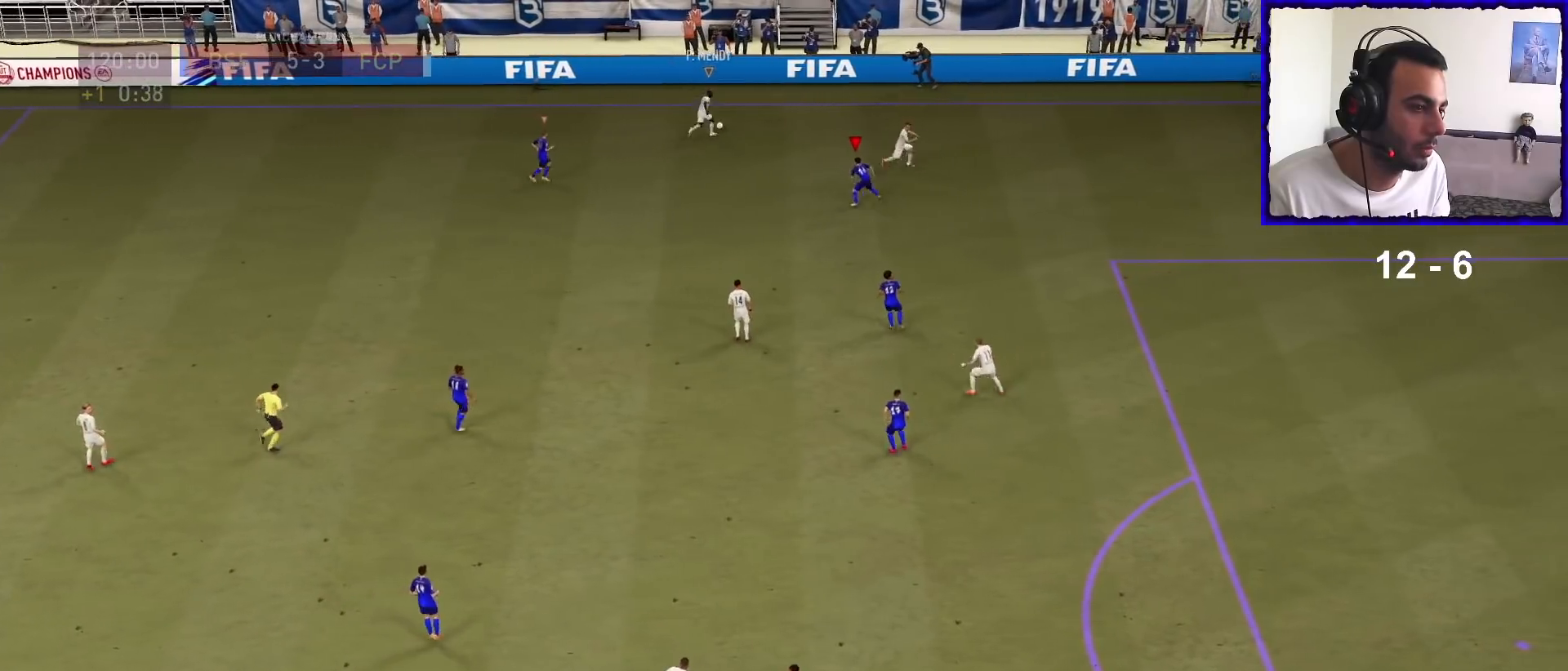
{"buttons": ["L2", "R1"], "left_stick": "down-right", "right_stick": "center", "events": [[167, "left_stick", "right"], [333, "left_stick", "down-right"]]}
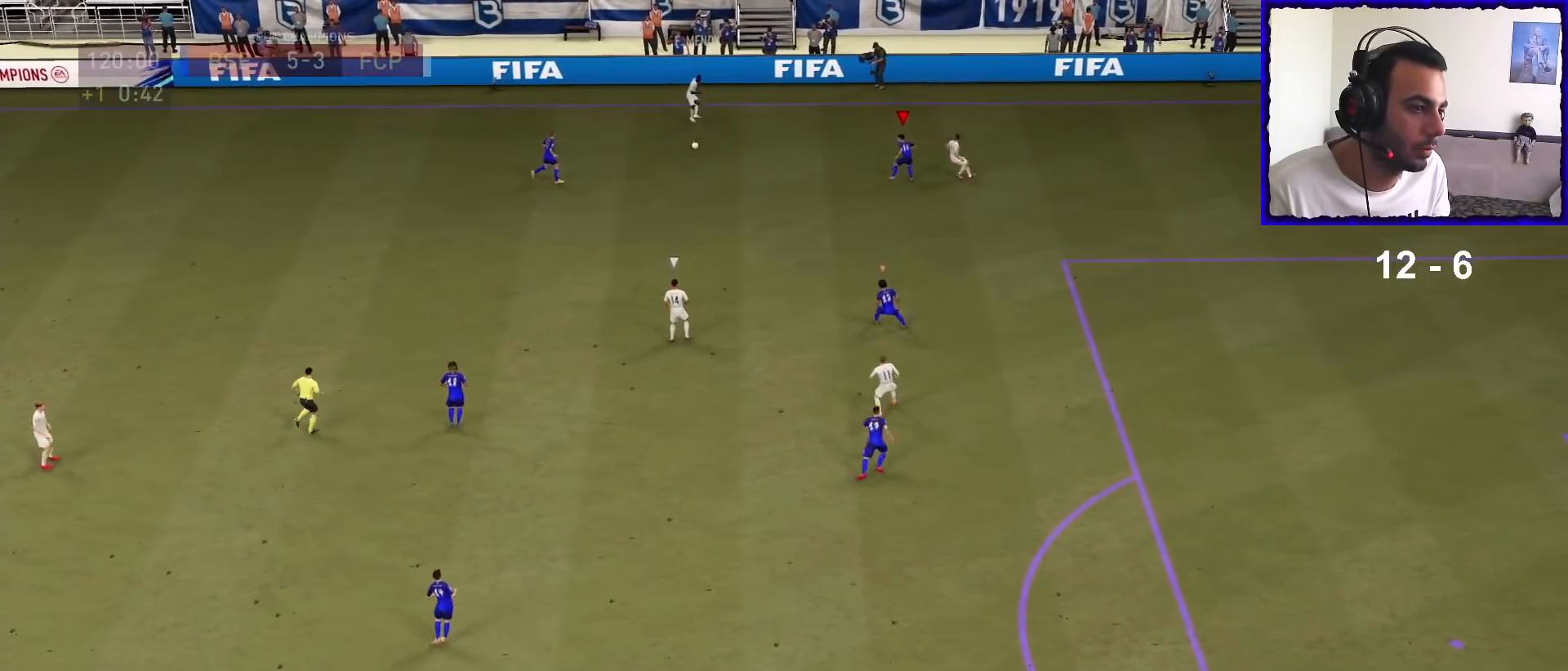
{"buttons": ["R1"], "left_stick": "left", "right_stick": "center", "events": [[67, "left_stick", "down-left"], [167, "left_stick", "left"], [200, "right_stick", "down"], [300, "L2", "up"], [333, "right_stick", "center"]]}
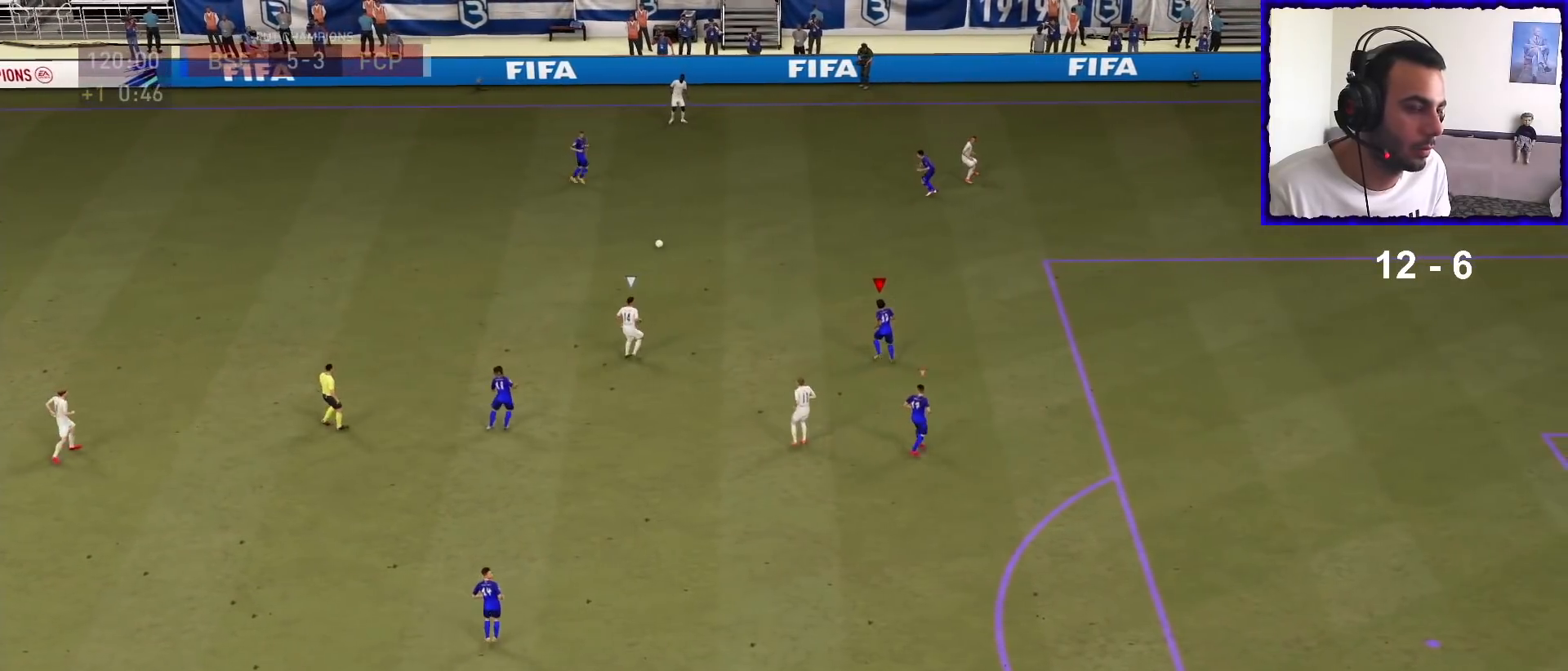
{"buttons": ["R1"], "left_stick": "left", "right_stick": "center", "events": []}
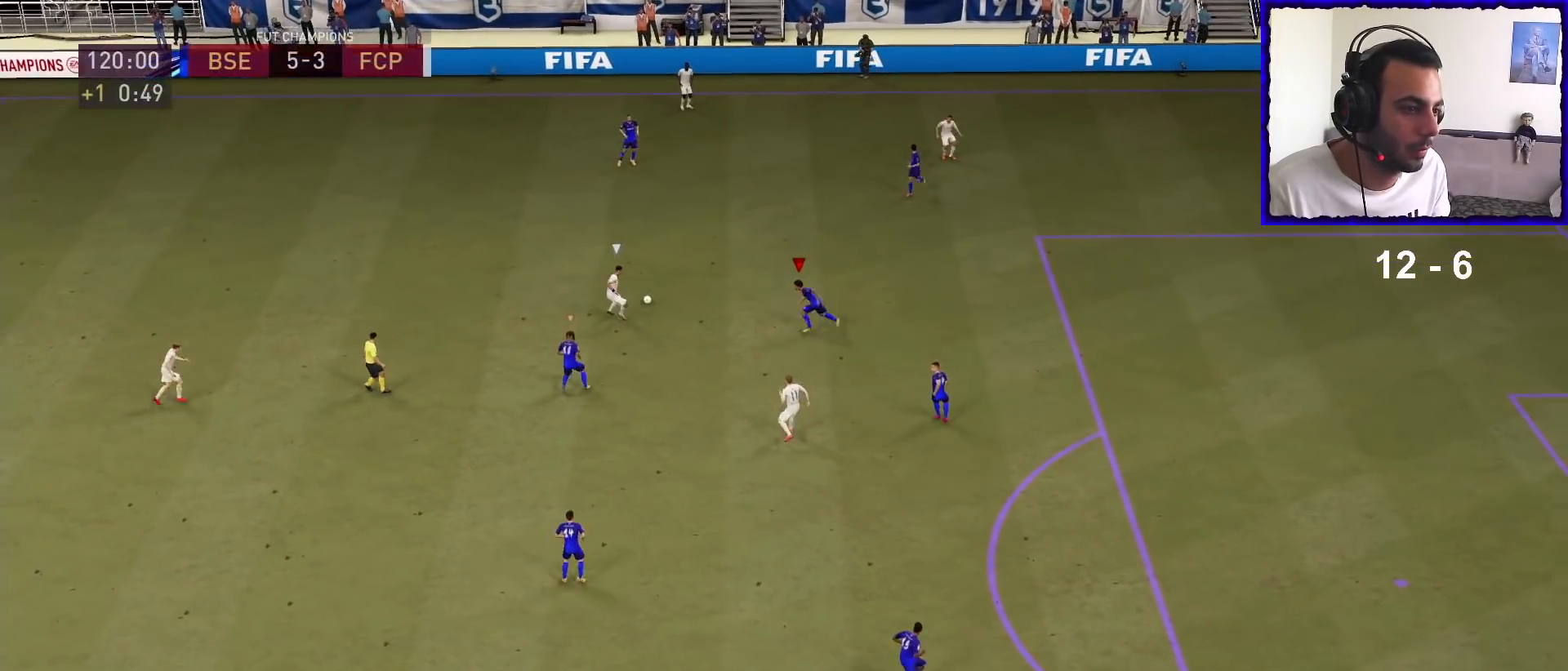
{"buttons": ["R1"], "left_stick": "down-left", "right_stick": "center", "events": [[67, "left_stick", "down-left"], [100, "L2", "down"], [300, "SQUARE", "down"], [400, "SQUARE", "up"], [467, "L2", "up"]]}
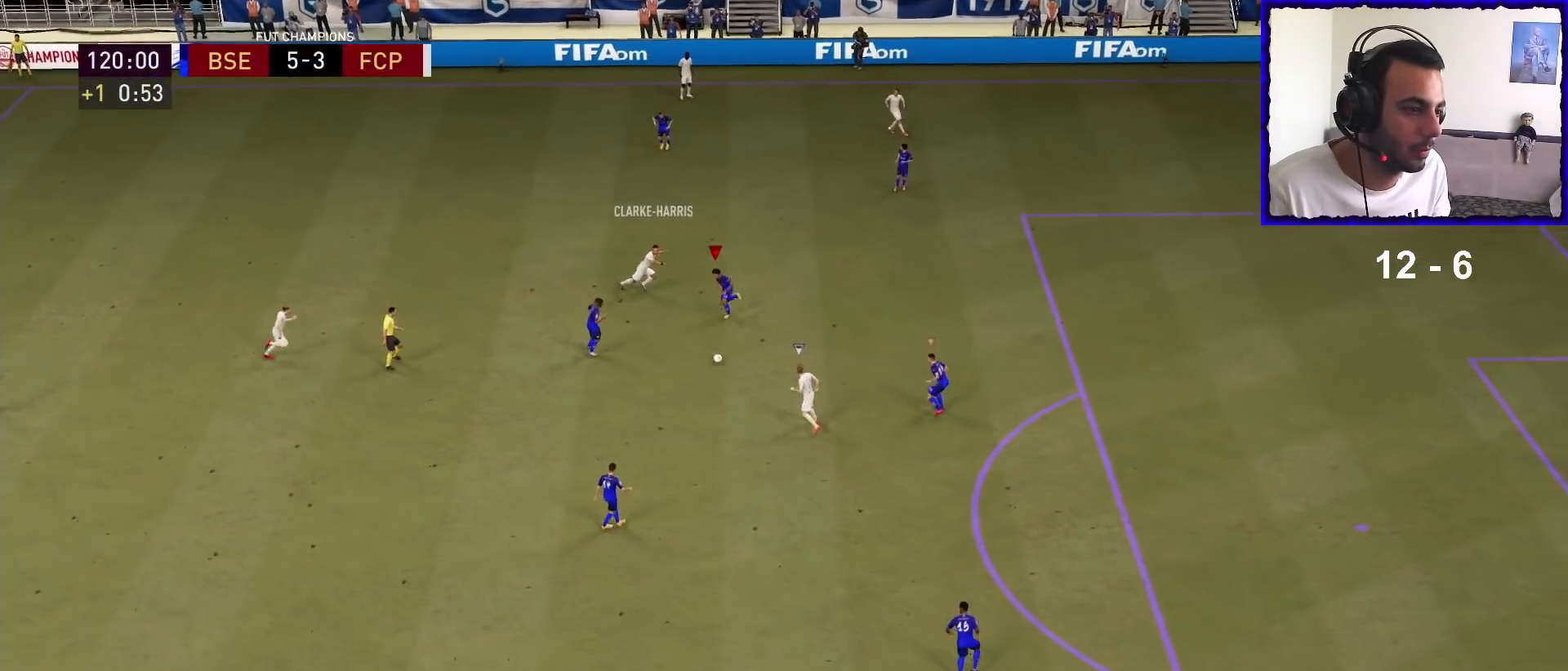
{"buttons": ["L2", "R1"], "left_stick": "up-right", "right_stick": "center", "events": [[100, "L1", "down"], [133, "left_stick", "down"], [167, "R1", "up"], [200, "L1", "up"], [233, "R1", "down"], [267, "L2", "down"], [300, "left_stick", "right"], [467, "left_stick", "up-right"]]}
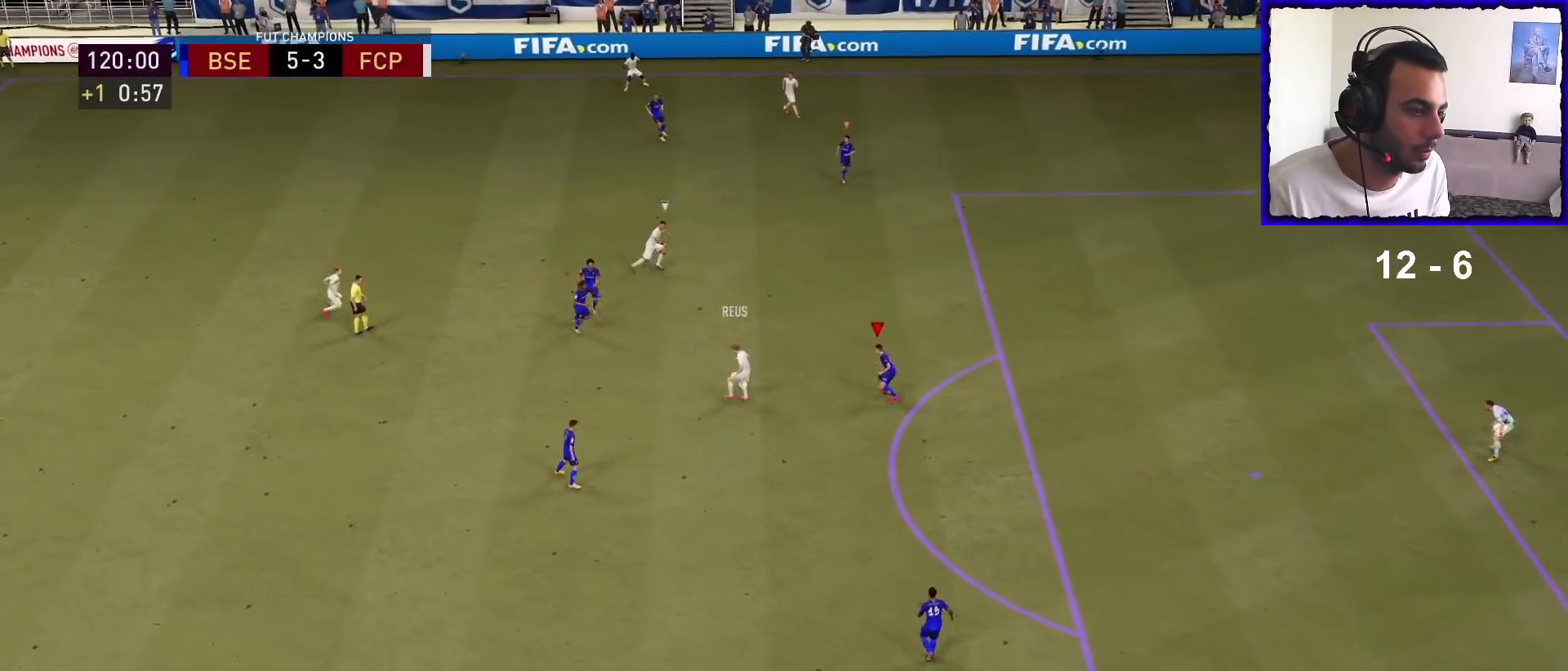
{"buttons": ["L2", "R1"], "left_stick": "up", "right_stick": "center", "events": [[67, "left_stick", "up"]]}
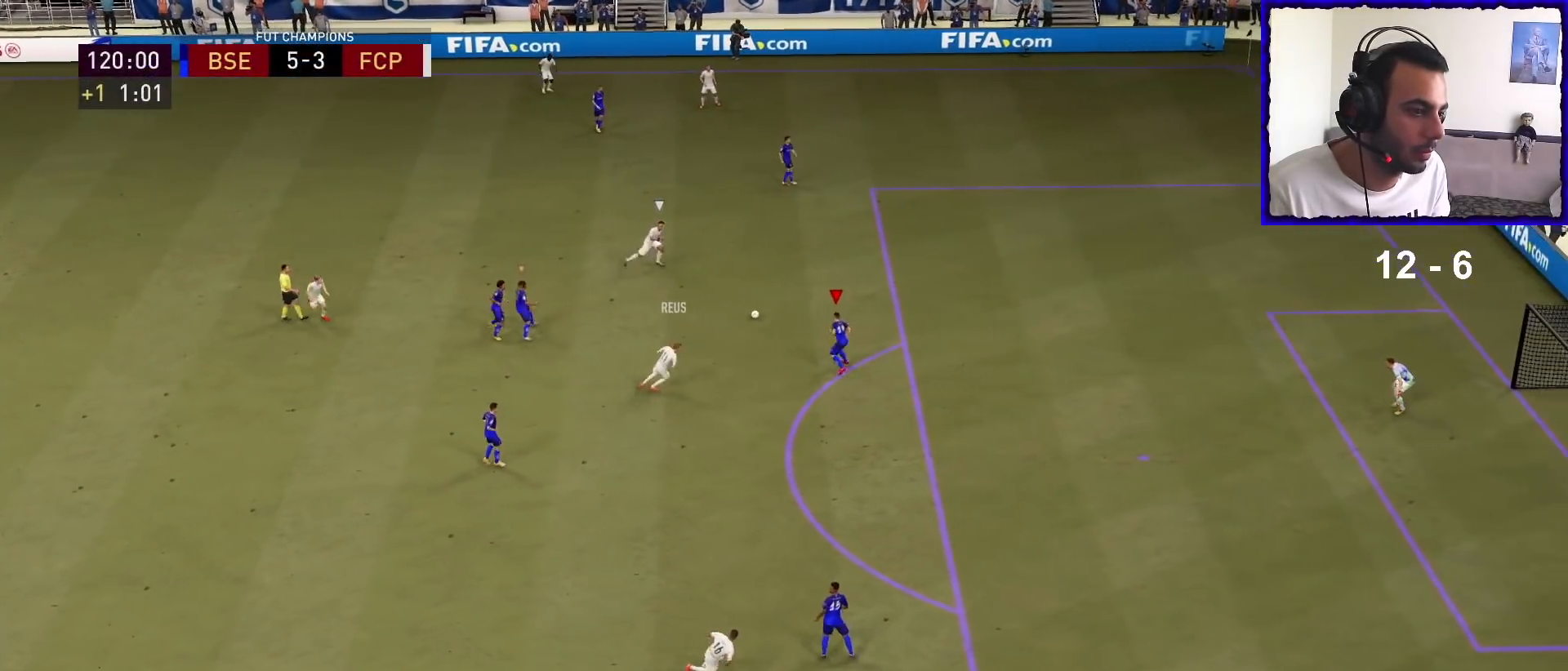
{"buttons": ["L2", "R1"], "left_stick": "up", "right_stick": "center", "events": []}
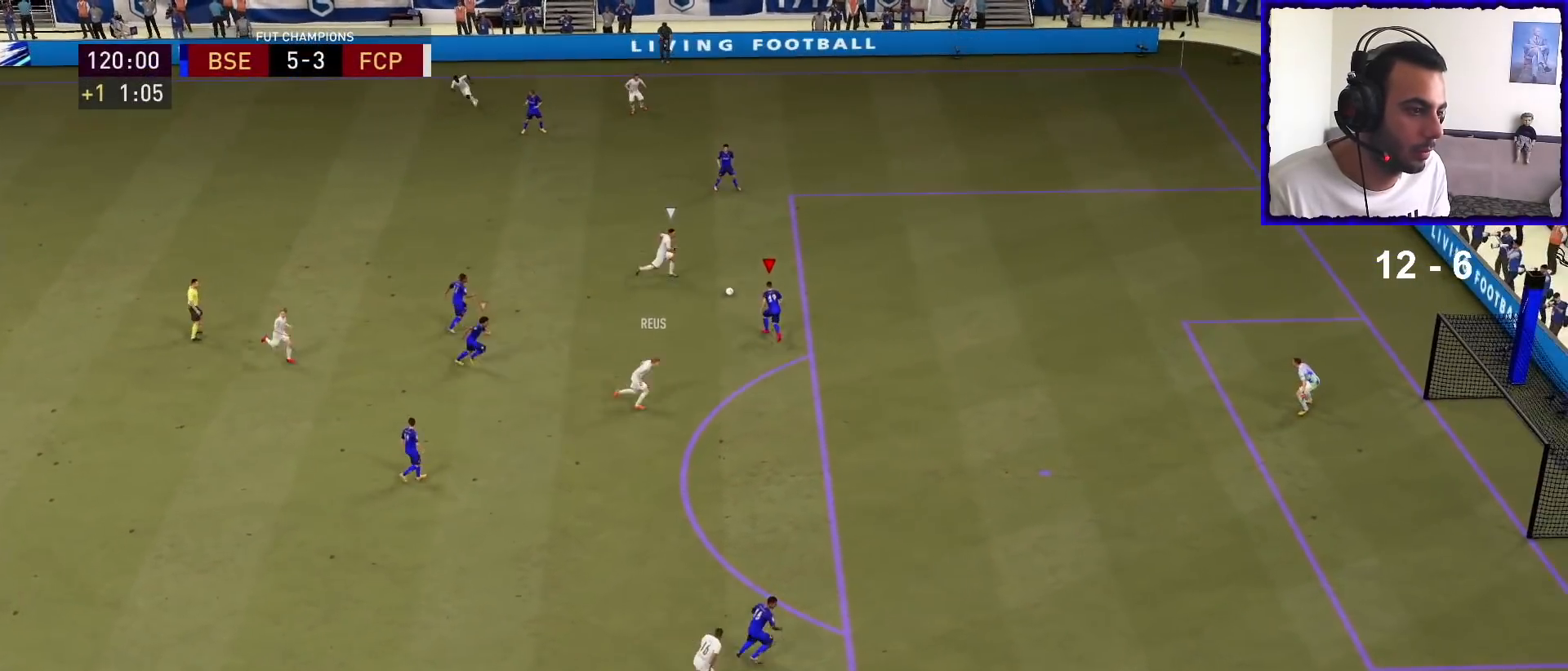
{"buttons": ["L2", "R1"], "left_stick": "up", "right_stick": "center", "events": [[100, "SQUARE", "down"], [200, "SQUARE", "up"]]}
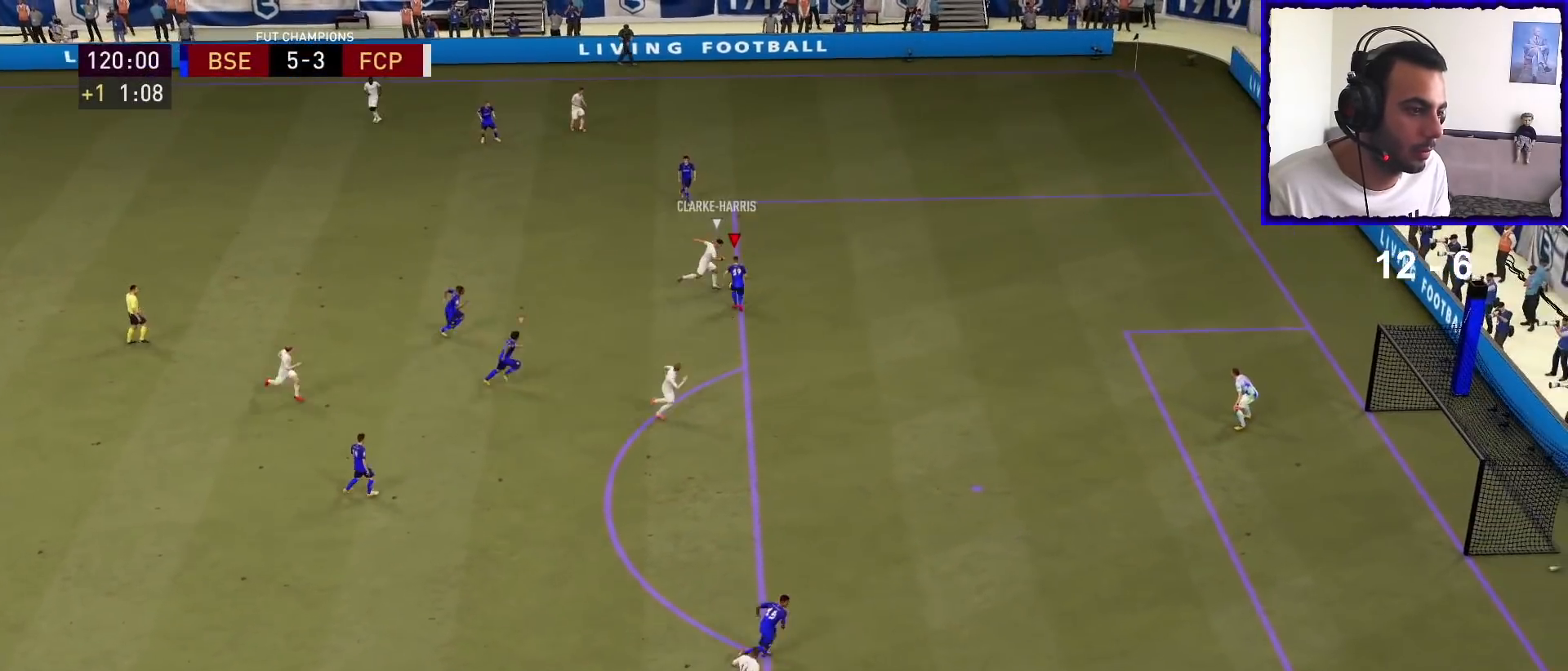
{"buttons": ["R1"], "left_stick": "right", "right_stick": "center", "events": [[167, "left_stick", "up-right"], [300, "left_stick", "right"], [333, "L2", "up"]]}
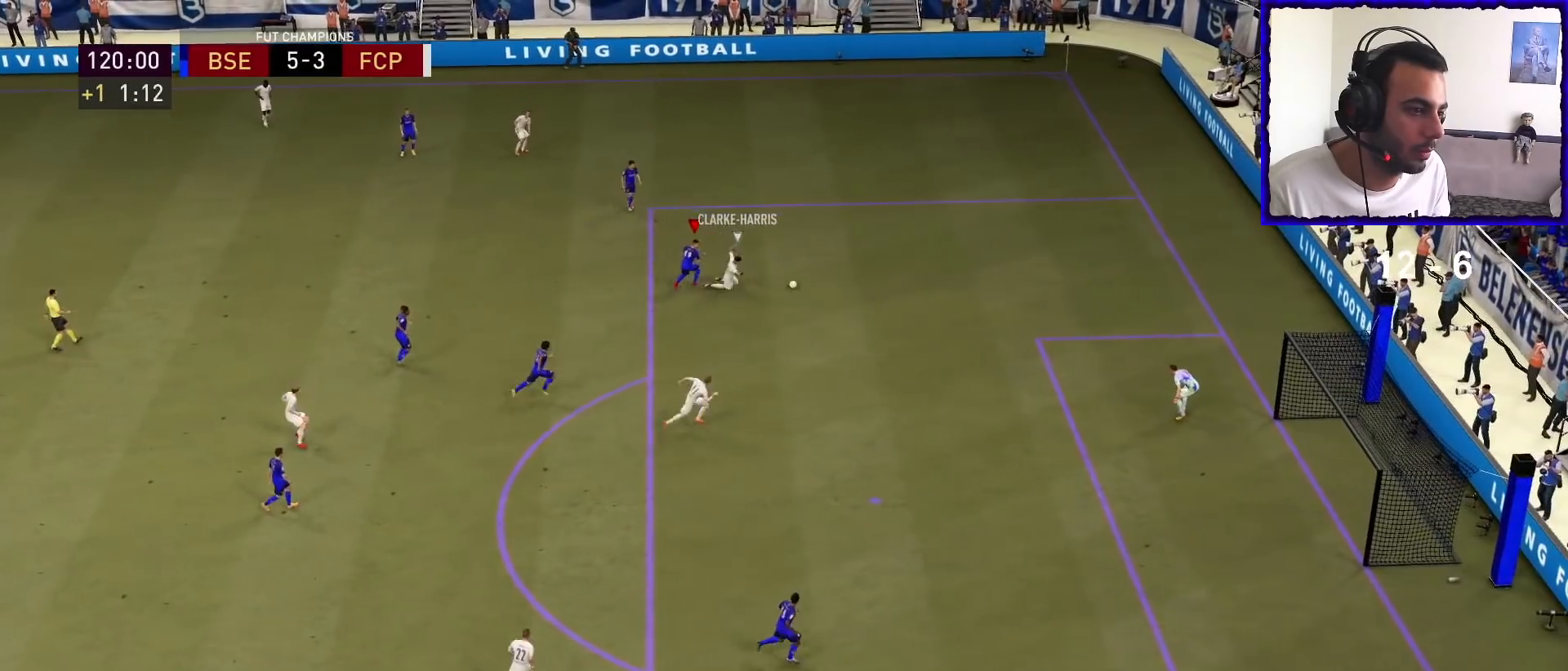
{"buttons": [], "left_stick": "down-right", "right_stick": "center", "events": [[100, "left_stick", "down-right"], [200, "R1", "up"]]}
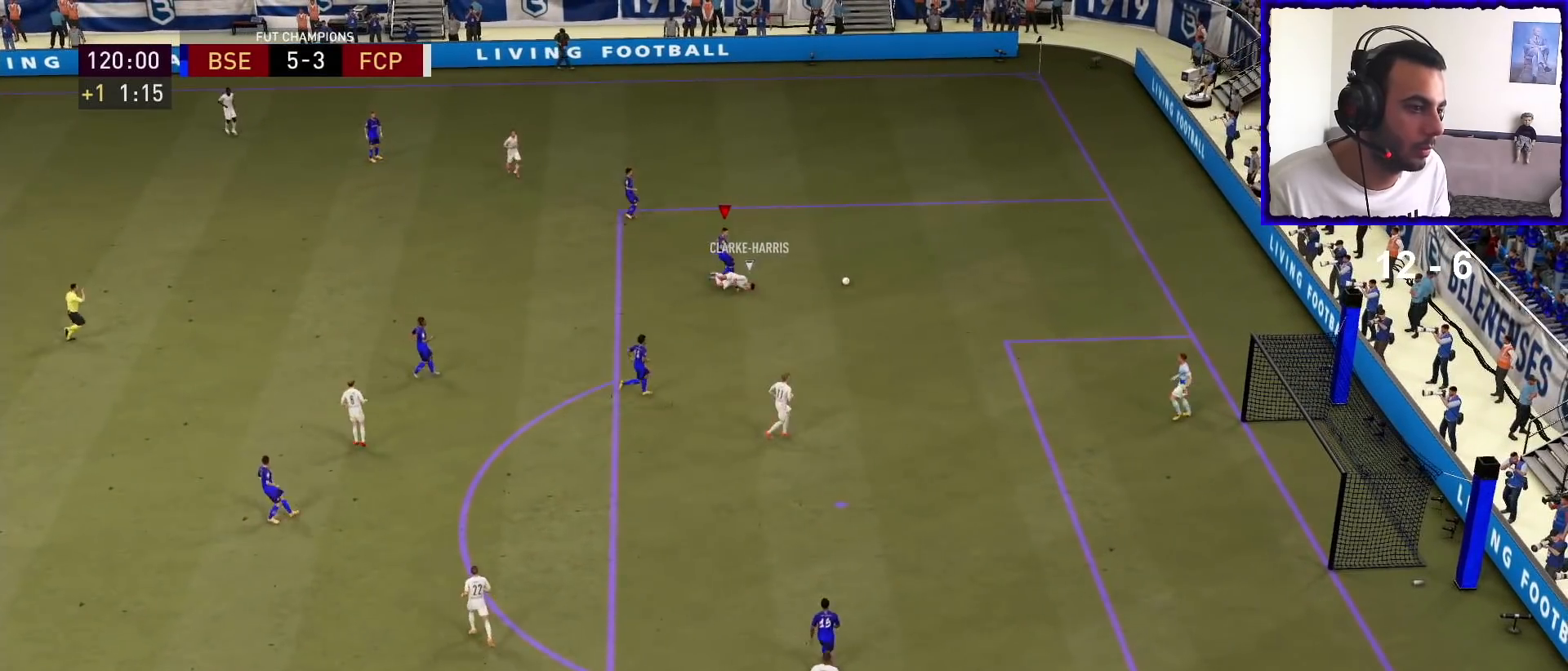
{"buttons": [], "left_stick": "down", "right_stick": "center", "events": [[200, "left_stick", "center"], [467, "left_stick", "down"]]}
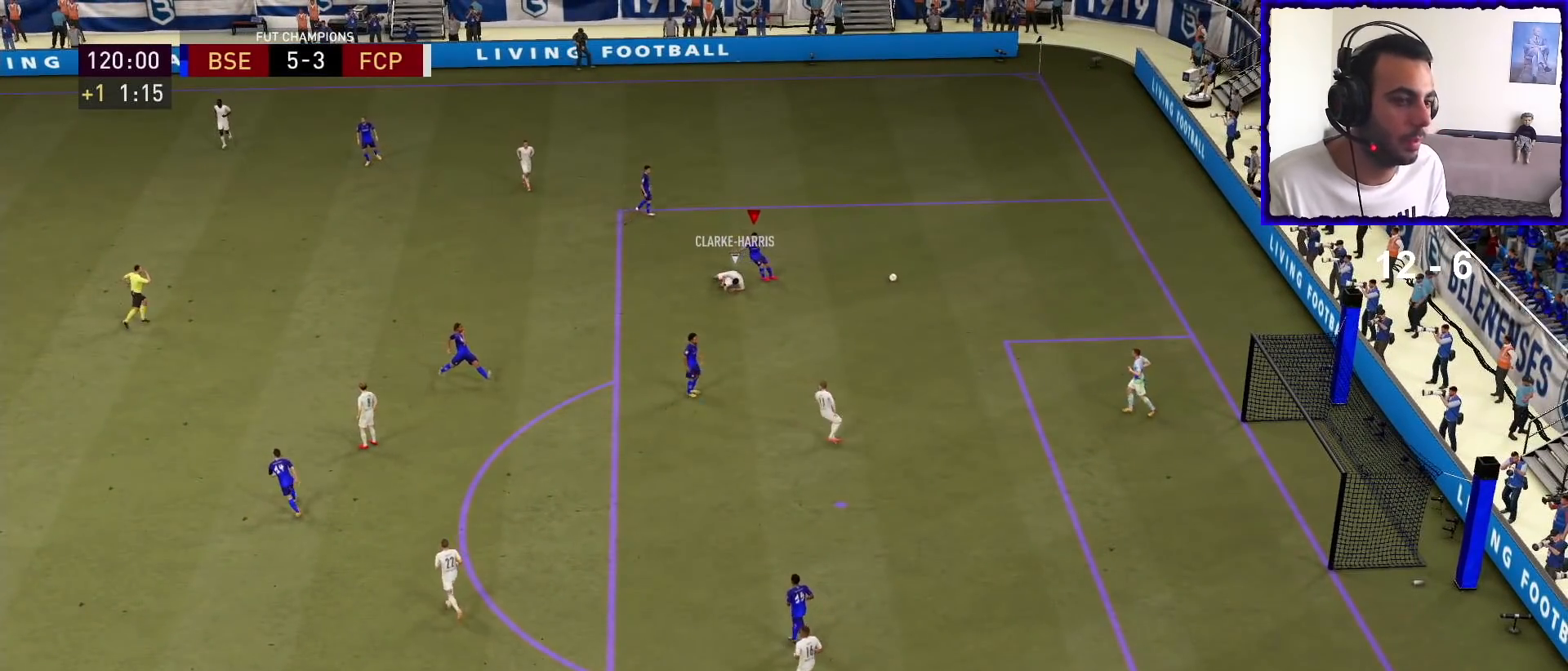
{"buttons": [], "left_stick": "center", "right_stick": "center", "events": [[67, "left_stick", "center"]]}
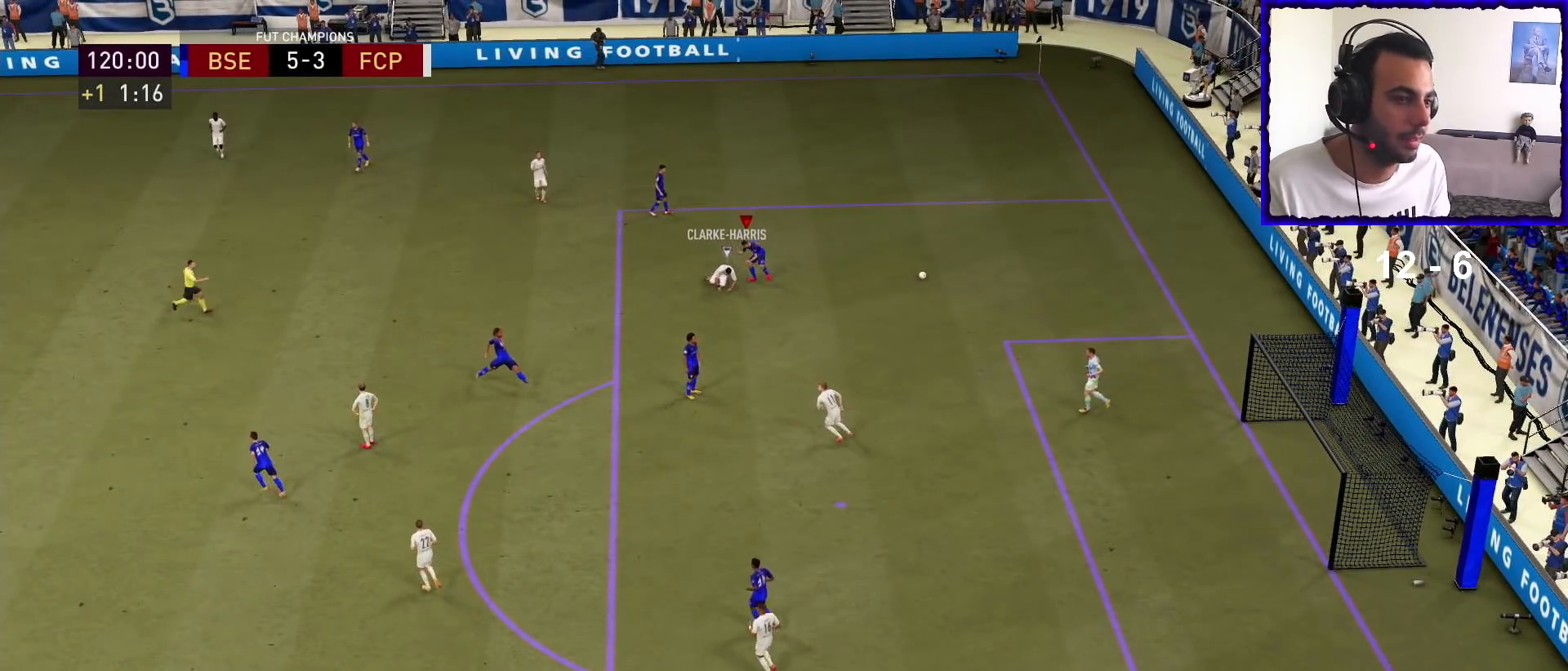
{"buttons": [], "left_stick": "center", "right_stick": "center", "events": []}
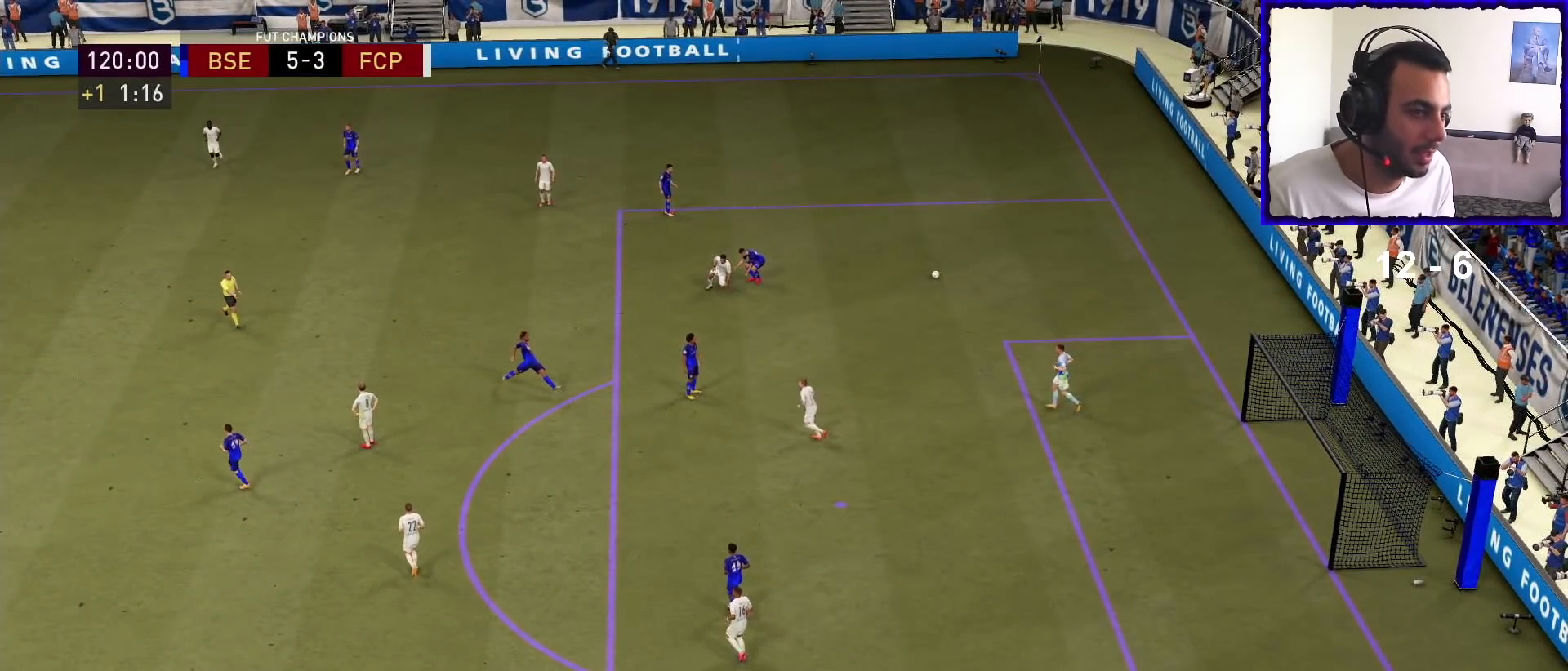
{"buttons": [], "left_stick": "center", "right_stick": "center", "events": []}
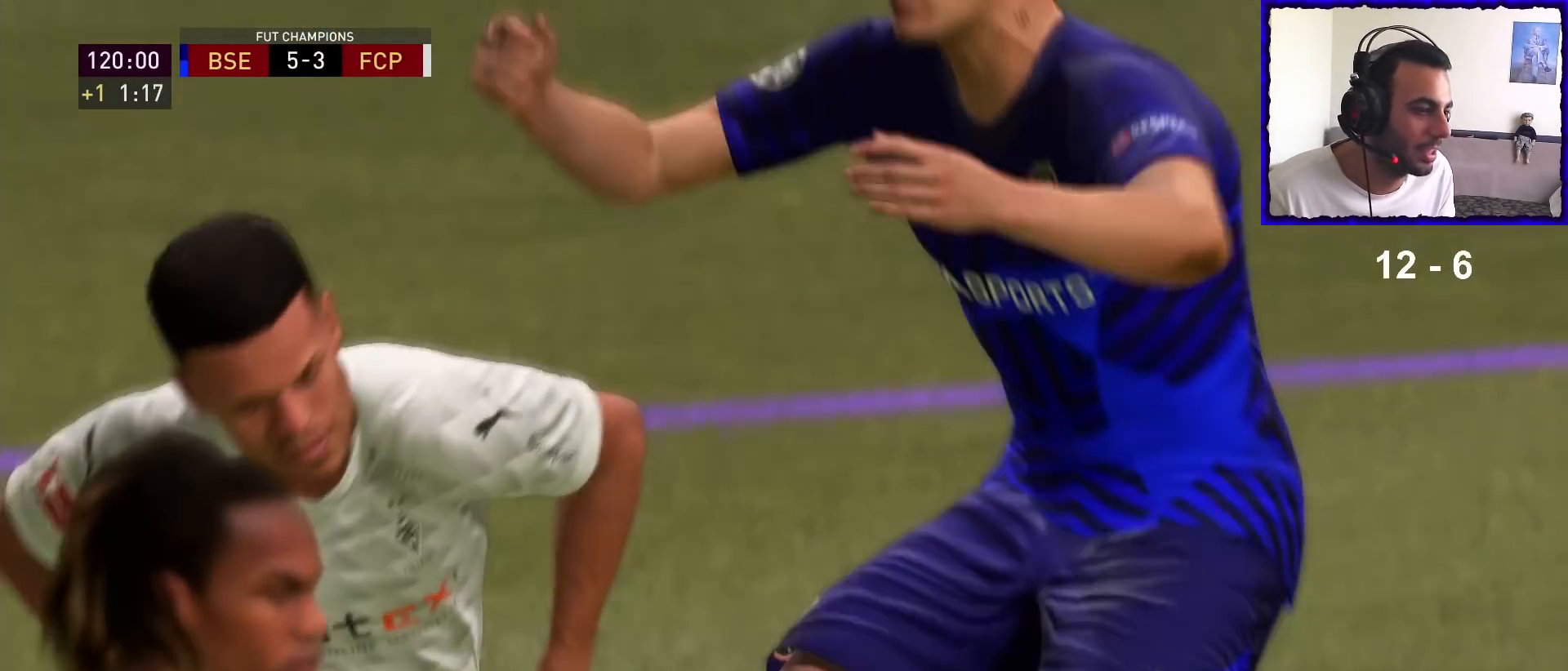
{"buttons": [], "left_stick": "center", "right_stick": "center", "events": []}